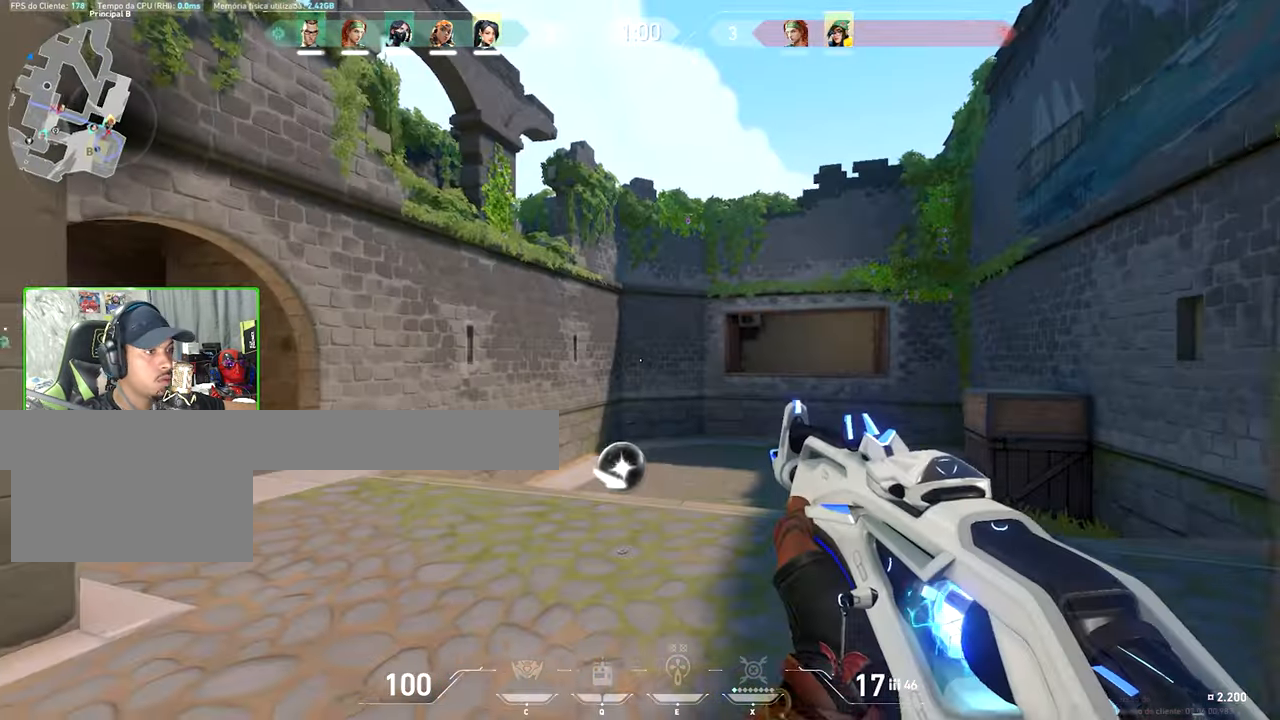
Gameplay with keyboard and mouse; each line is a JSON object with the keys and mouse buttons held at the frame after it. "events" lists presses ("down") and releases ("up") of "1", "2", "3", "4", "5", "a", "alt", "c", "caps_lock", "ctrl", "d", "e", "f", "g", "q", "r", "s", "shift", "space", "t", "tab", "v", "w", "x", "z", "mouse_left", "mouse_wheel" and "mouse_right" between this image and that frame as [ms after this image, input, new state], when the widget could be followed in between. "mouse_left", "mouse_wheel", "mouse_right" = the "left", "wheel", "right" buttons of the "mouse" list. No other keys are recorded. "wheel" means that the mouse wheel is clicked or scrolled. Not read: mouse_move.
{"keys": ["w"], "mouse": [], "events": [[50, "shift", "down"], [100, "w", "down"], [283, "w", "up"], [416, "w", "down"], [466, "a", "up"], [466, "shift", "up"]]}
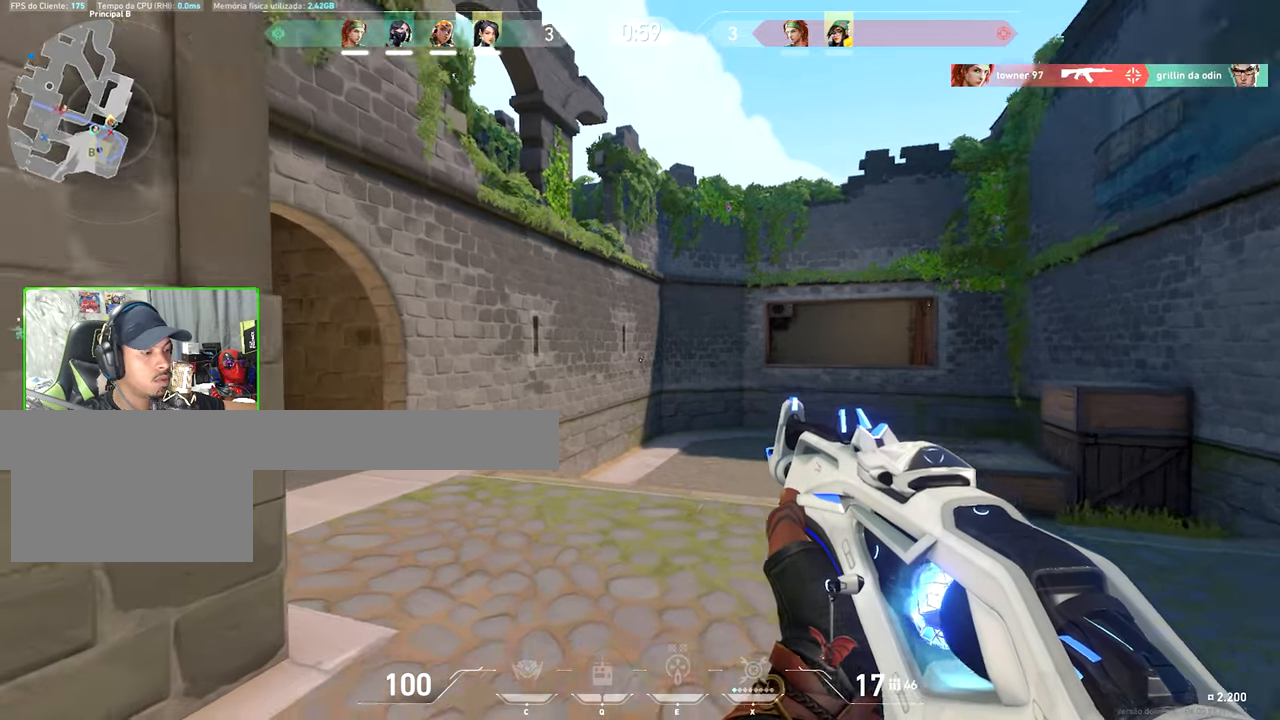
{"keys": ["d", "shift", "w"], "mouse": [], "events": [[300, "d", "down"], [350, "shift", "down"], [383, "d", "up"], [433, "d", "down"]]}
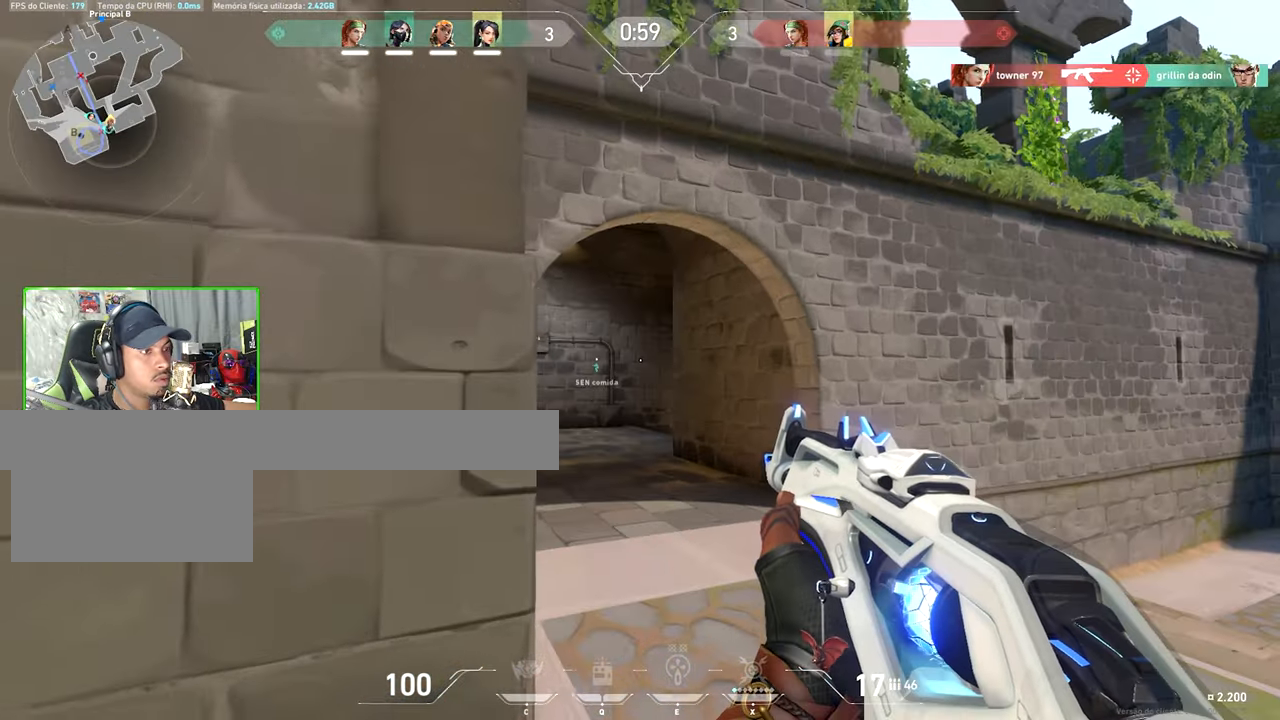
{"keys": ["a", "shift", "w"], "mouse": [], "events": [[83, "d", "up"], [300, "d", "down"], [350, "d", "up"], [416, "a", "down"]]}
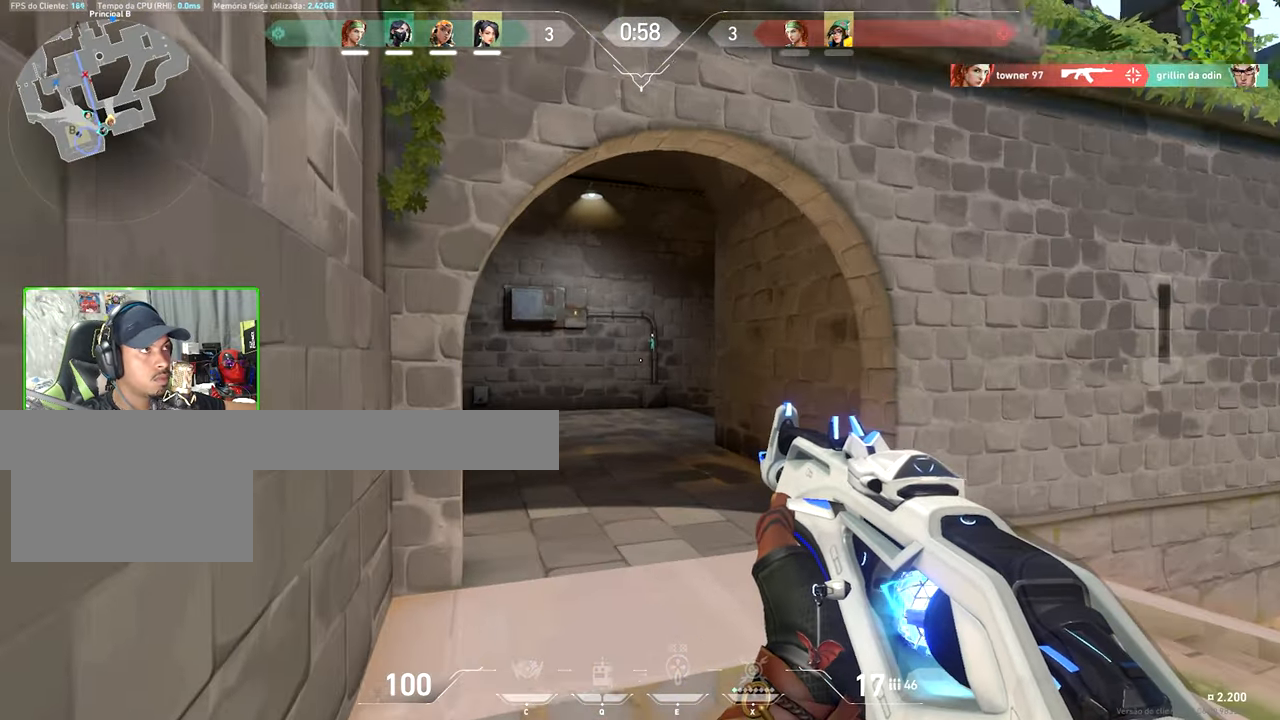
{"keys": ["d", "shift", "w"], "mouse": [], "events": [[16, "a", "up"], [316, "d", "down"]]}
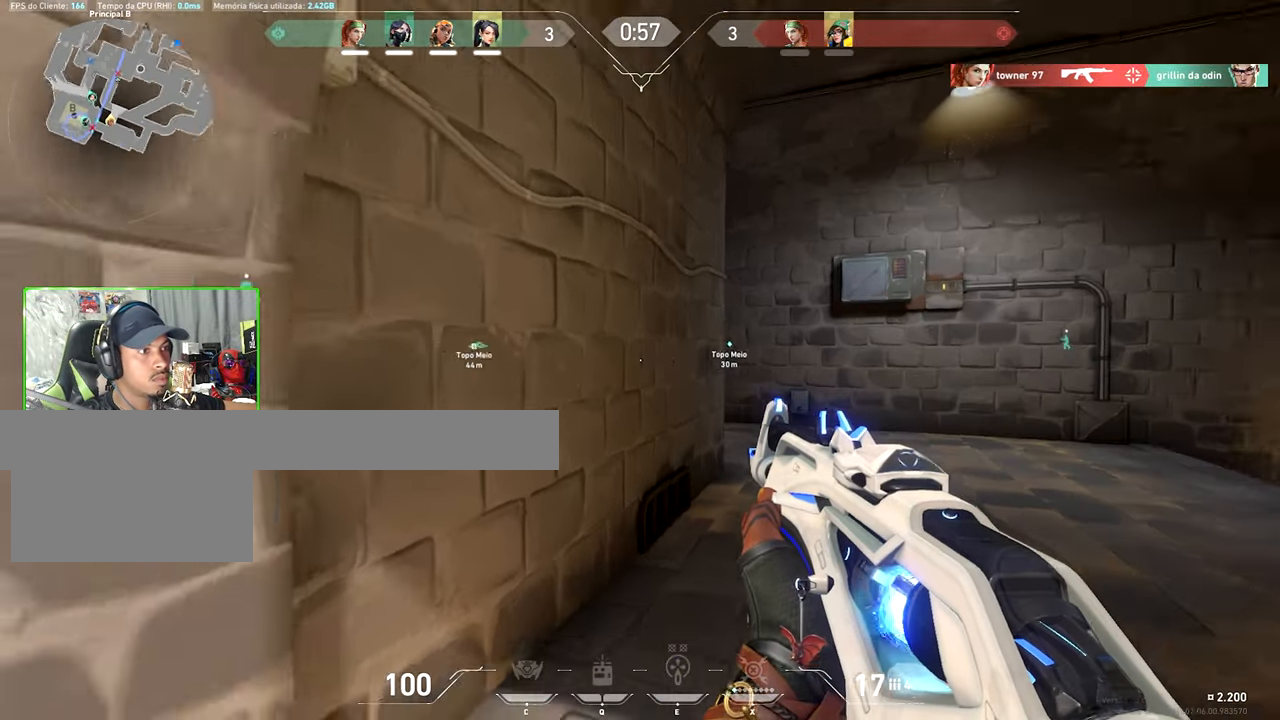
{"keys": ["a", "shift", "w"], "mouse": [], "events": [[166, "d", "up"], [300, "a", "down"]]}
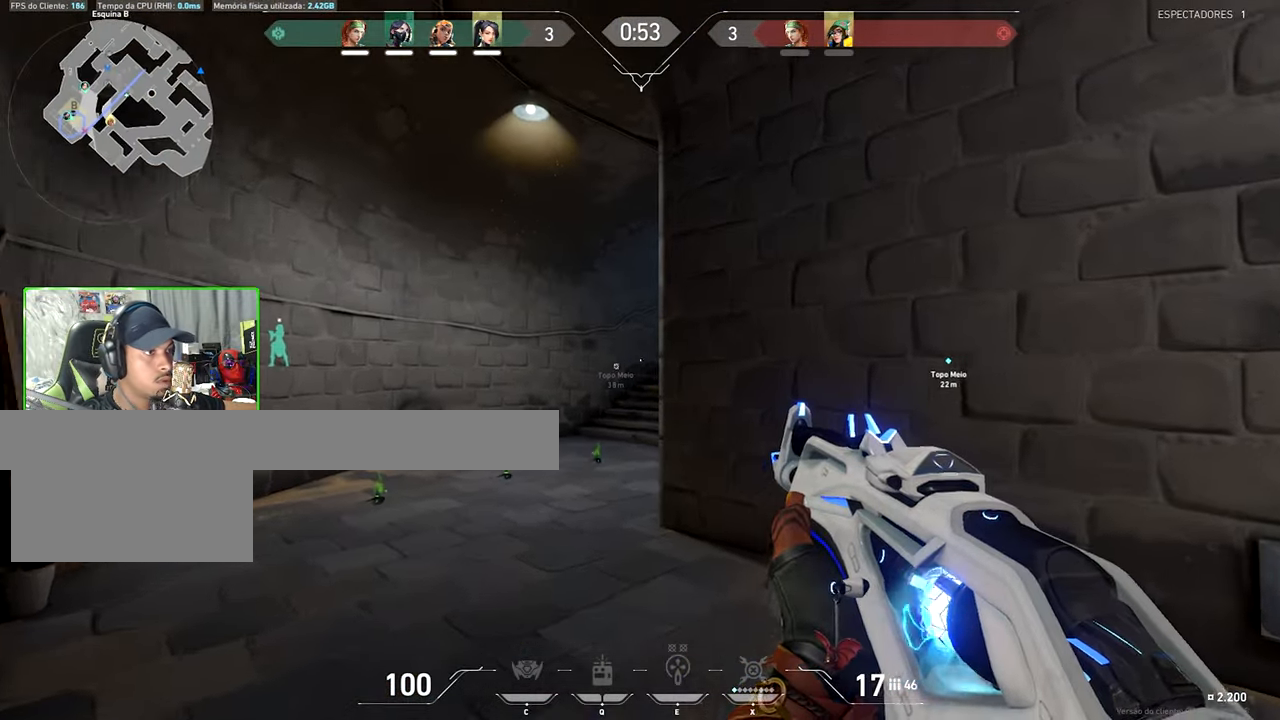
{"keys": ["a", "shift"], "mouse": ["right"], "events": [[16, "mouse_right", "down"], [66, "w", "up"]]}
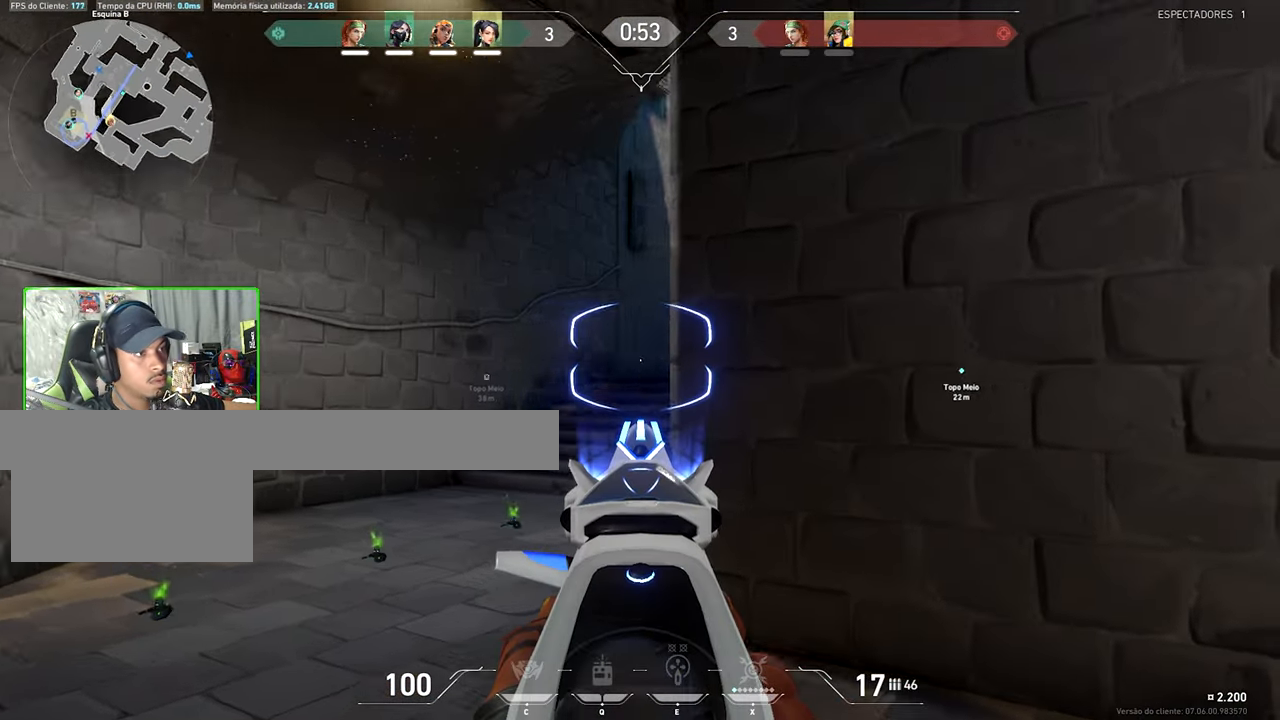
{"keys": ["shift"], "mouse": ["left", "right"], "events": [[16, "a", "up"], [33, "mouse_left", "down"]]}
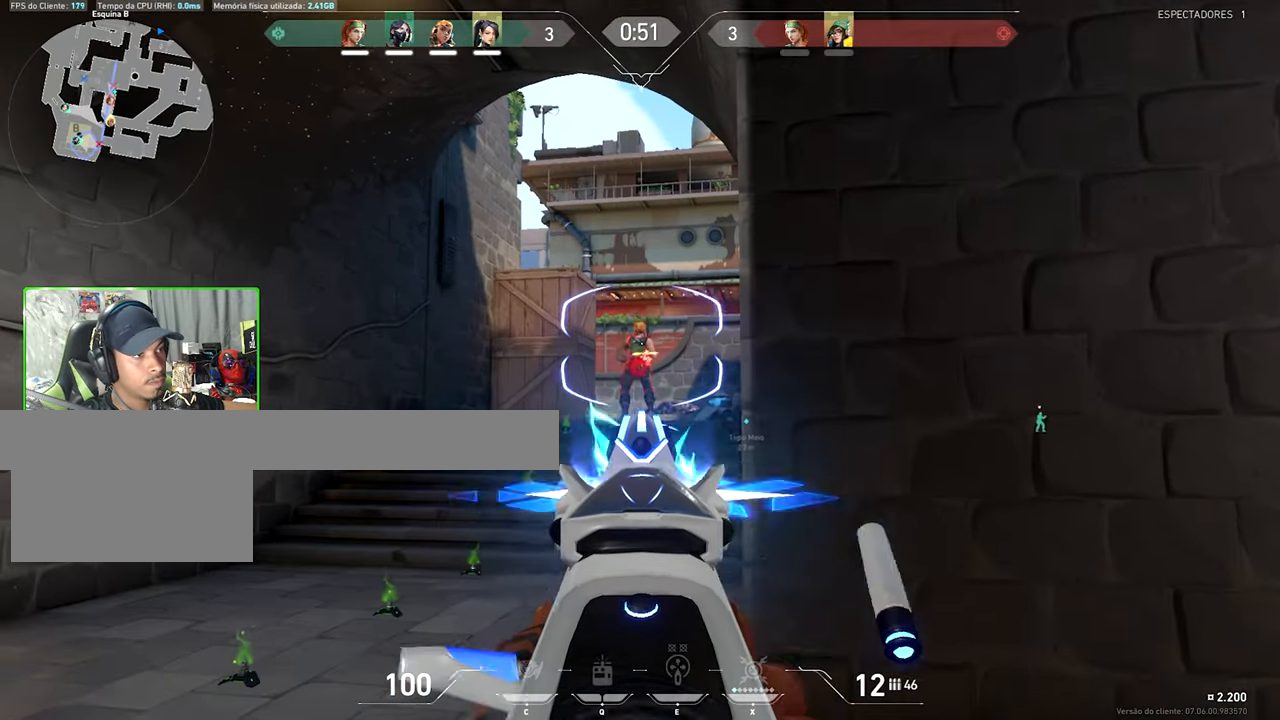
{"keys": ["w"], "mouse": [], "events": [[100, "w", "down"], [150, "shift", "up"], [250, "mouse_left", "up"], [250, "mouse_right", "up"]]}
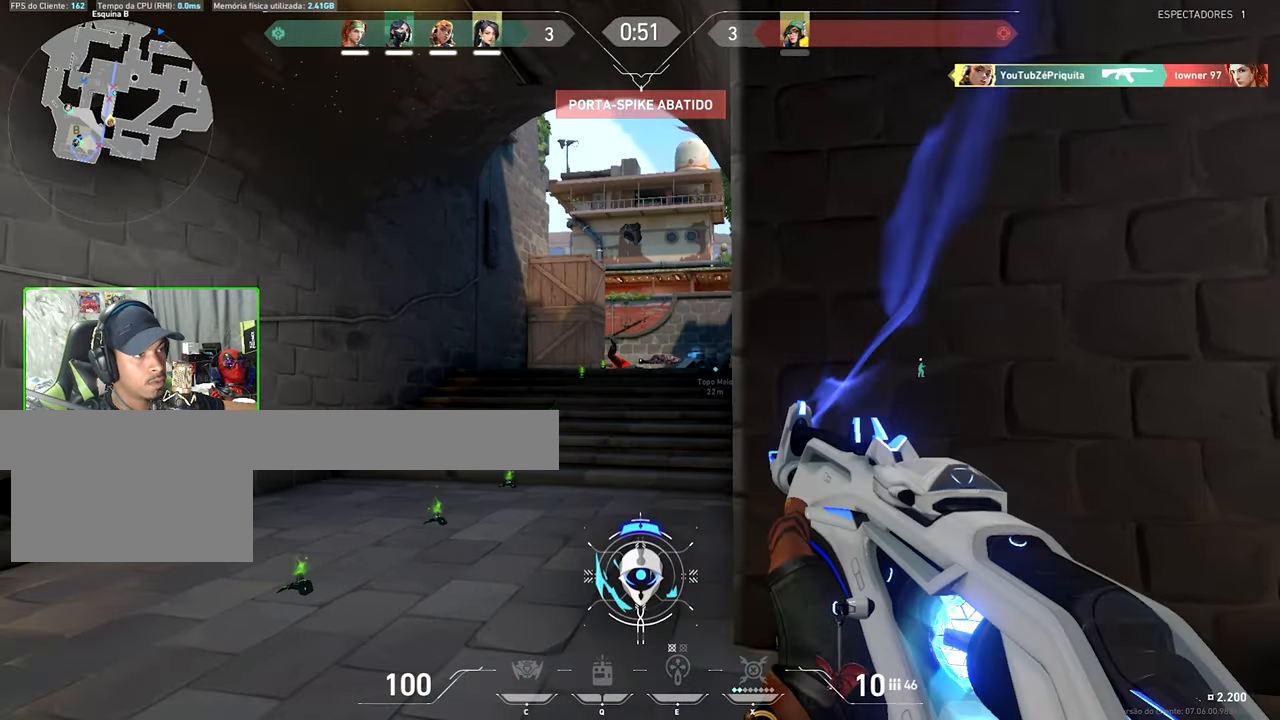
{"keys": ["w"], "mouse": [], "events": []}
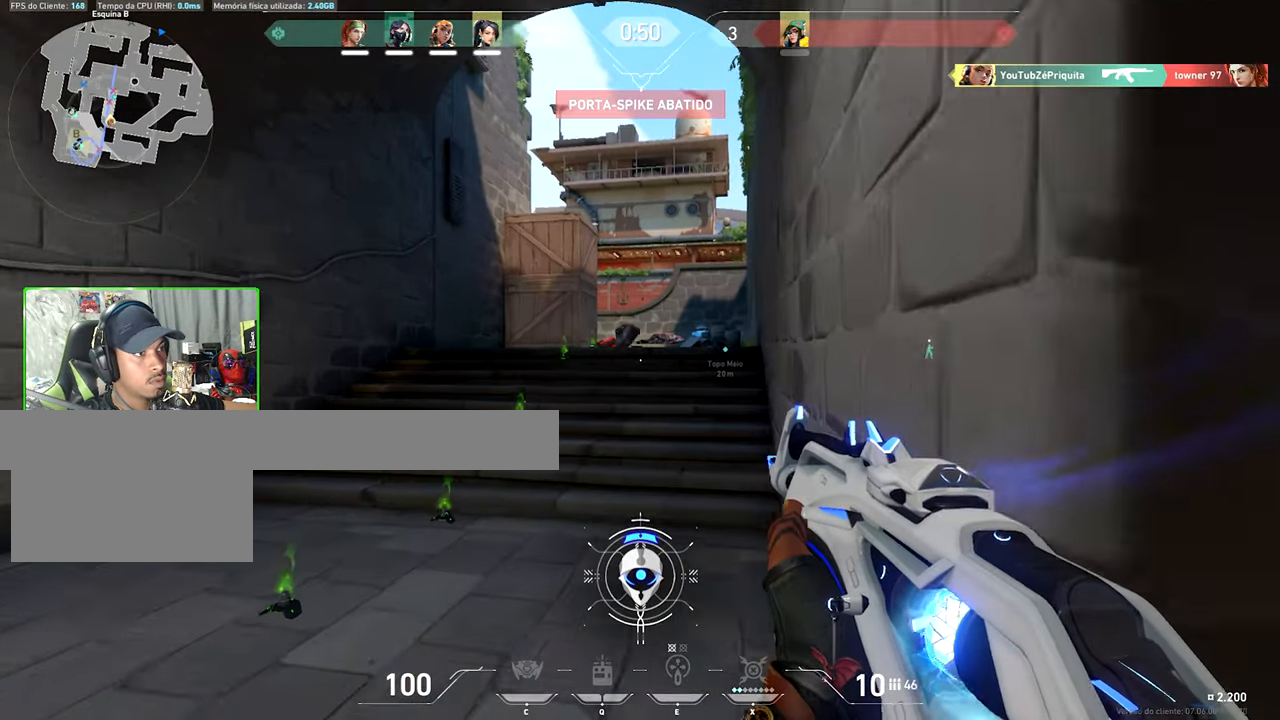
{"keys": ["shift", "w"], "mouse": [], "events": [[33, "shift", "down"]]}
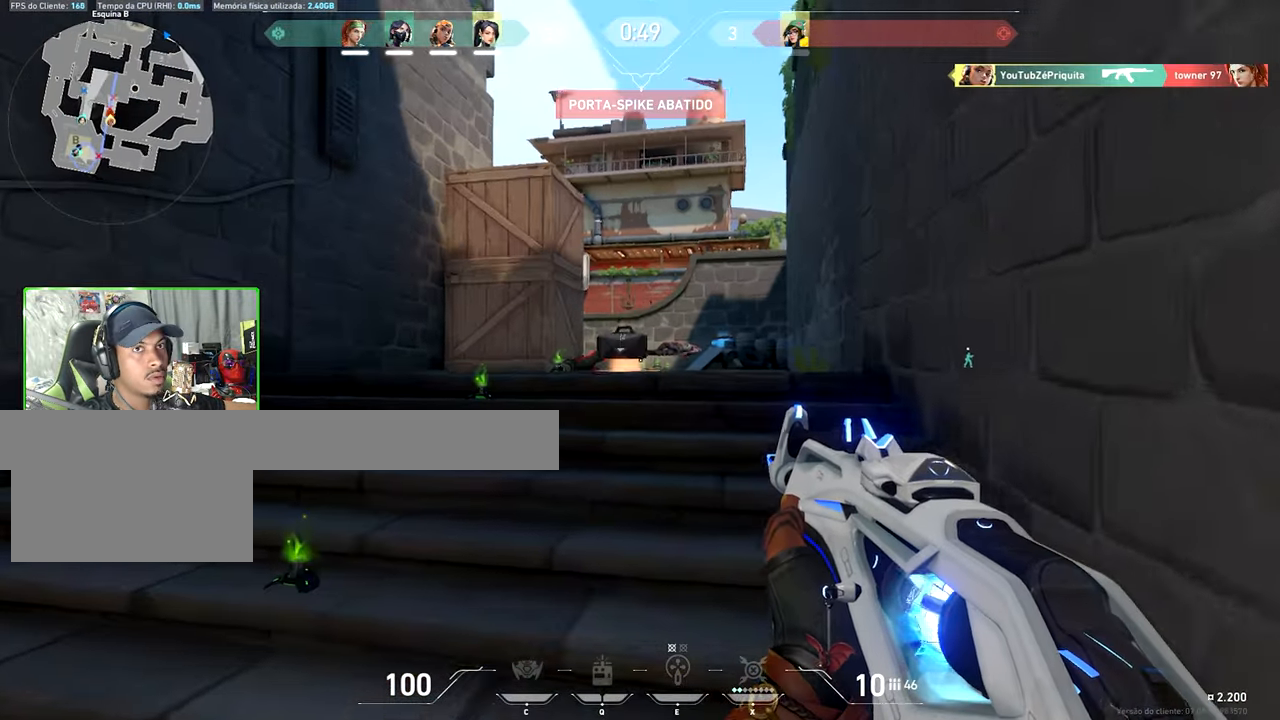
{"keys": ["d", "shift", "w"], "mouse": [], "events": [[217, "d", "down"]]}
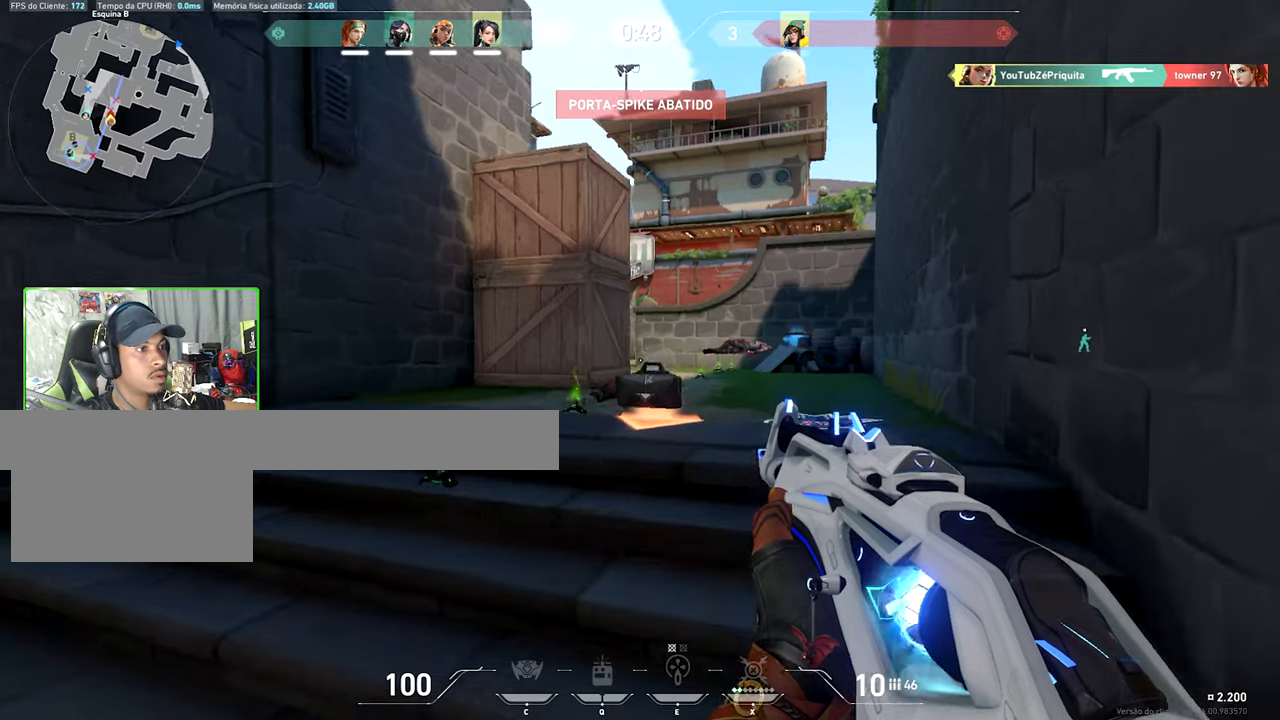
{"keys": ["a", "shift"], "mouse": [], "events": [[333, "a", "down"], [333, "d", "up"], [333, "w", "up"]]}
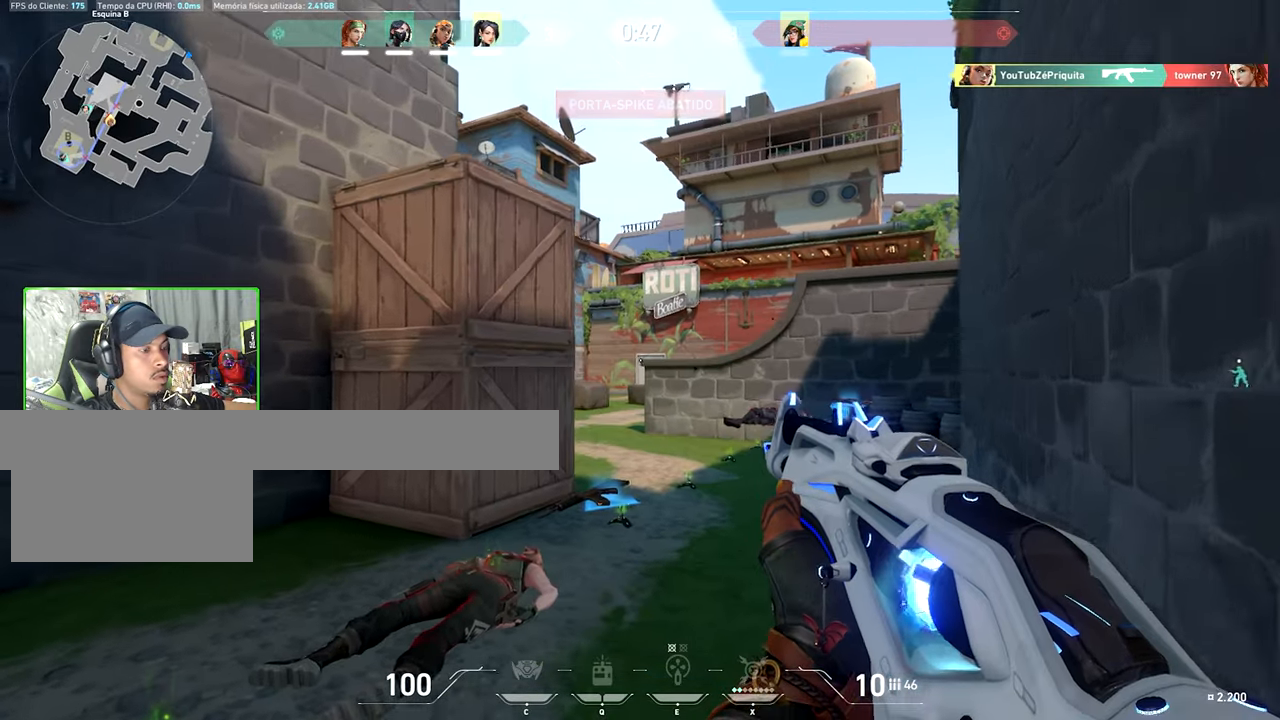
{"keys": ["a", "shift"], "mouse": [], "events": []}
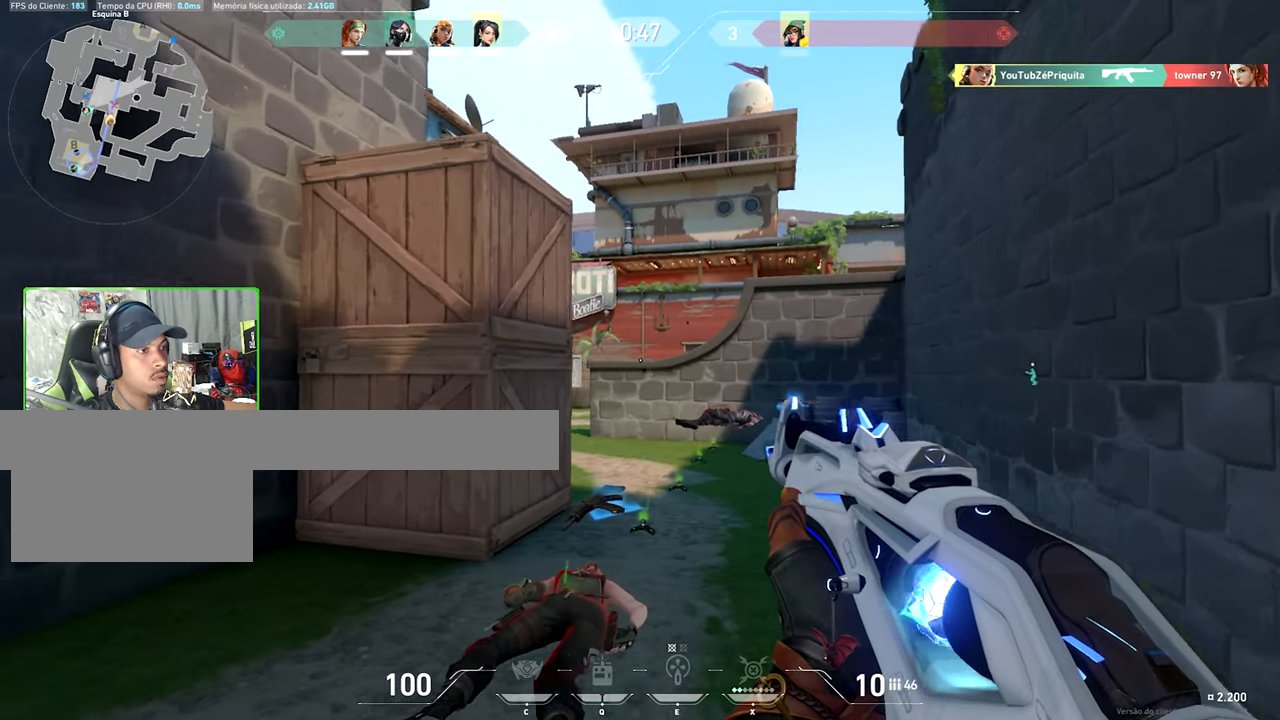
{"keys": ["a", "shift", "w"], "mouse": [], "events": [[183, "r", "down"], [333, "r", "up"], [333, "w", "down"]]}
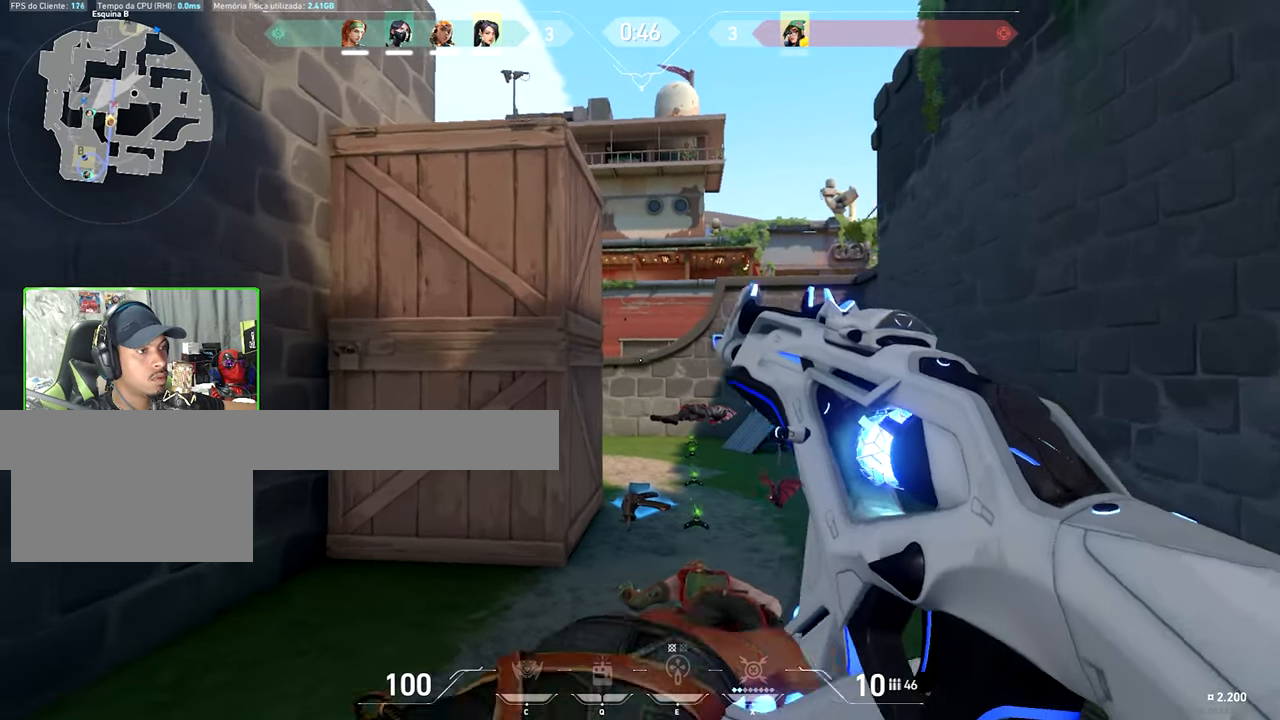
{"keys": ["a", "shift", "v"], "mouse": [], "events": [[250, "w", "up"], [350, "a", "up"], [350, "v", "down"], [467, "a", "down"]]}
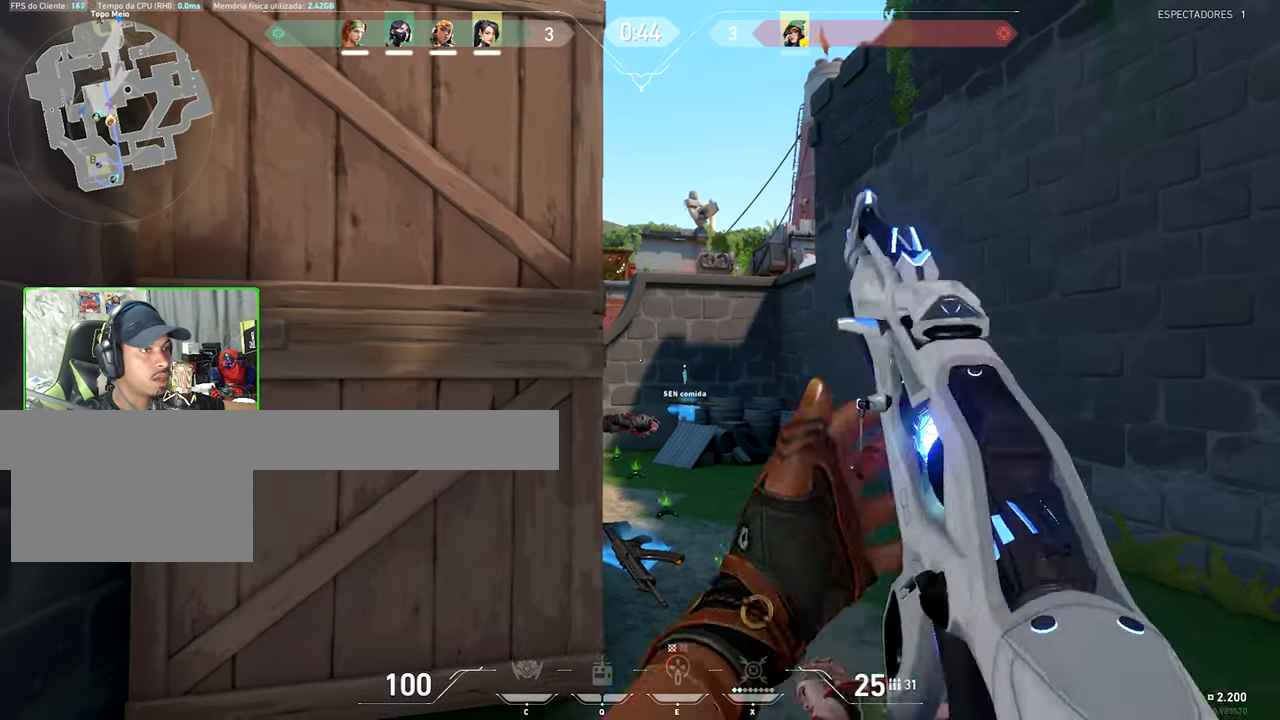
{"keys": ["shift", "v"], "mouse": [], "events": [[433, "a", "up"]]}
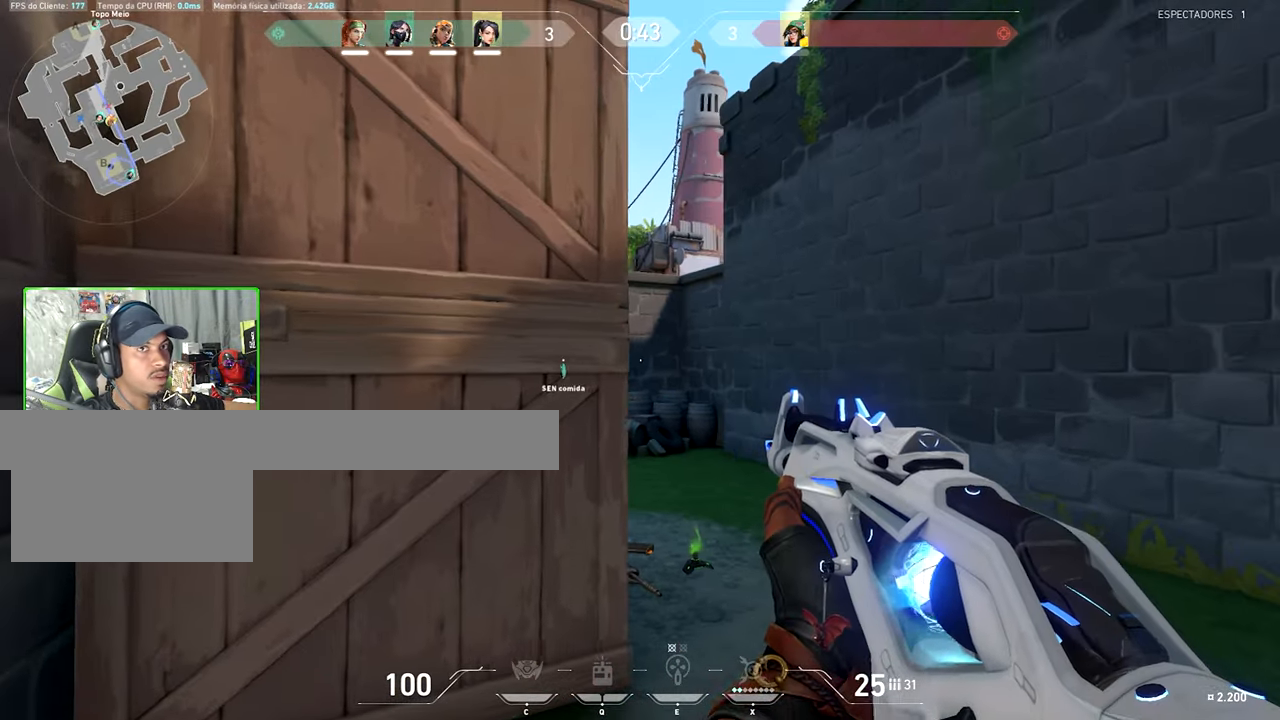
{"keys": ["shift"], "mouse": [], "events": [[500, "v", "up"]]}
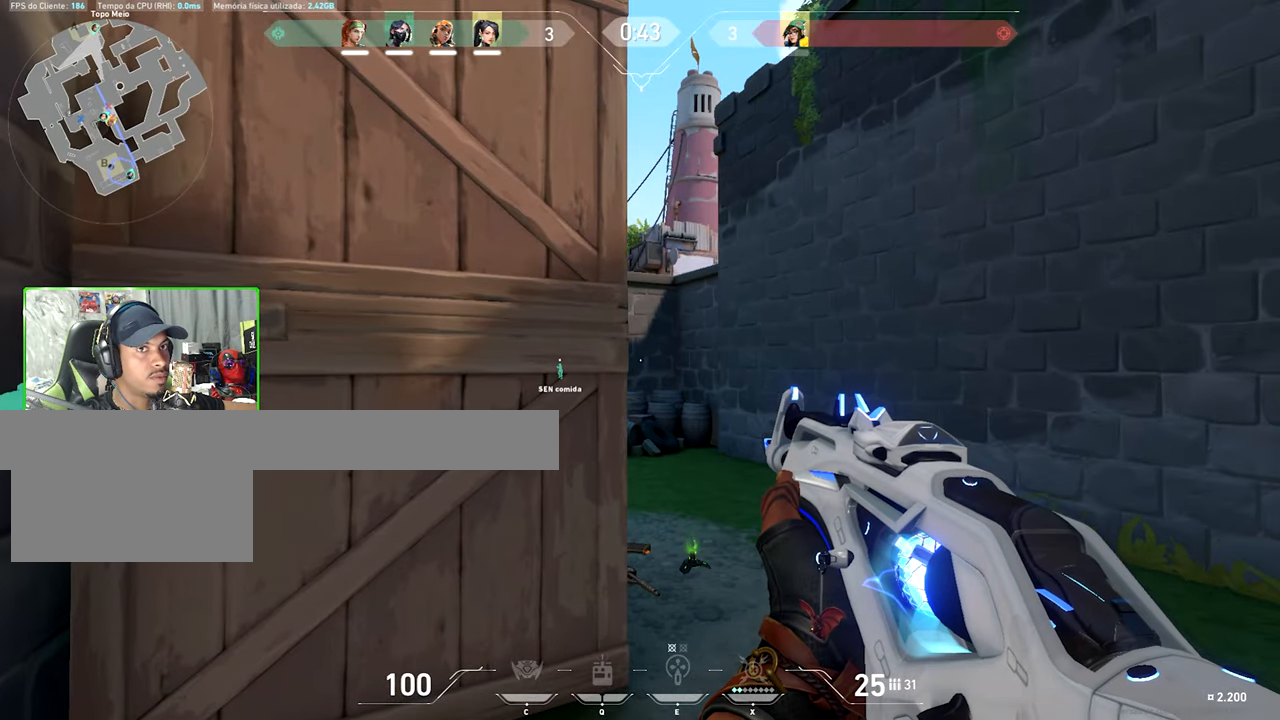
{"keys": ["a", "s", "shift", "v"], "mouse": [], "events": [[183, "d", "down"], [233, "a", "down"], [233, "d", "up"], [233, "s", "down"], [400, "v", "down"]]}
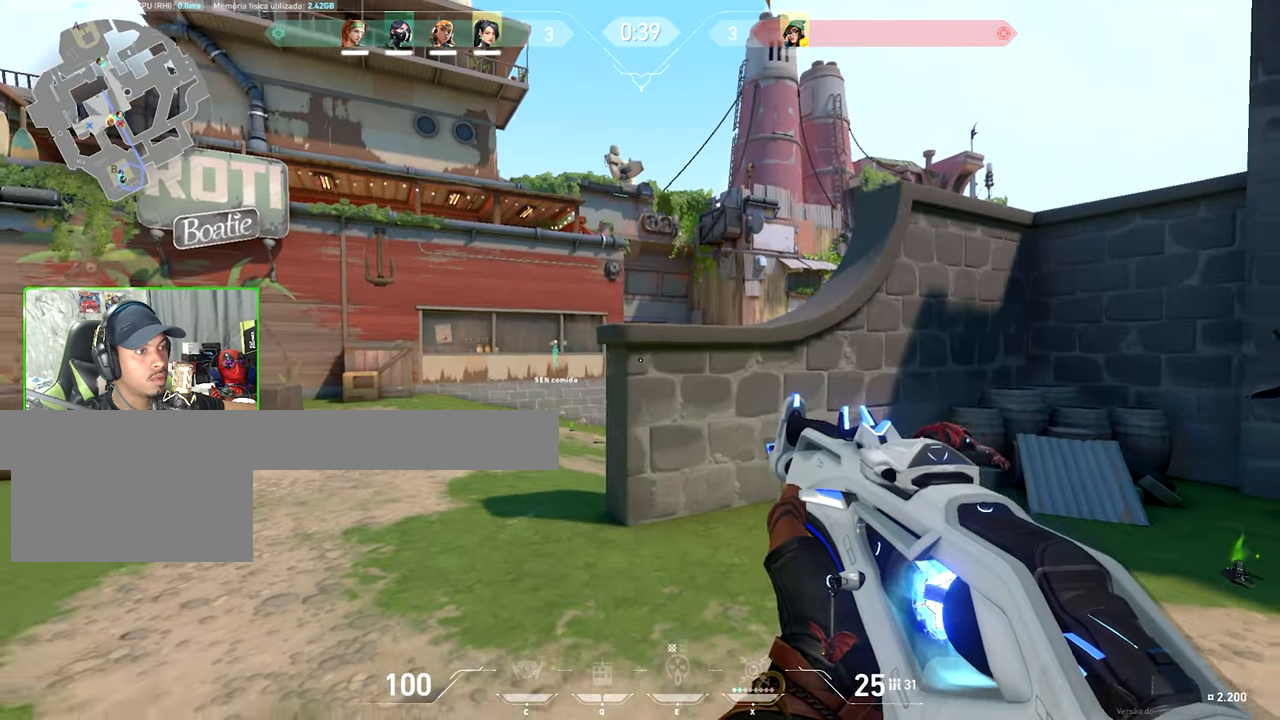
{"keys": ["a", "s", "shift", "v"], "mouse": [], "events": []}
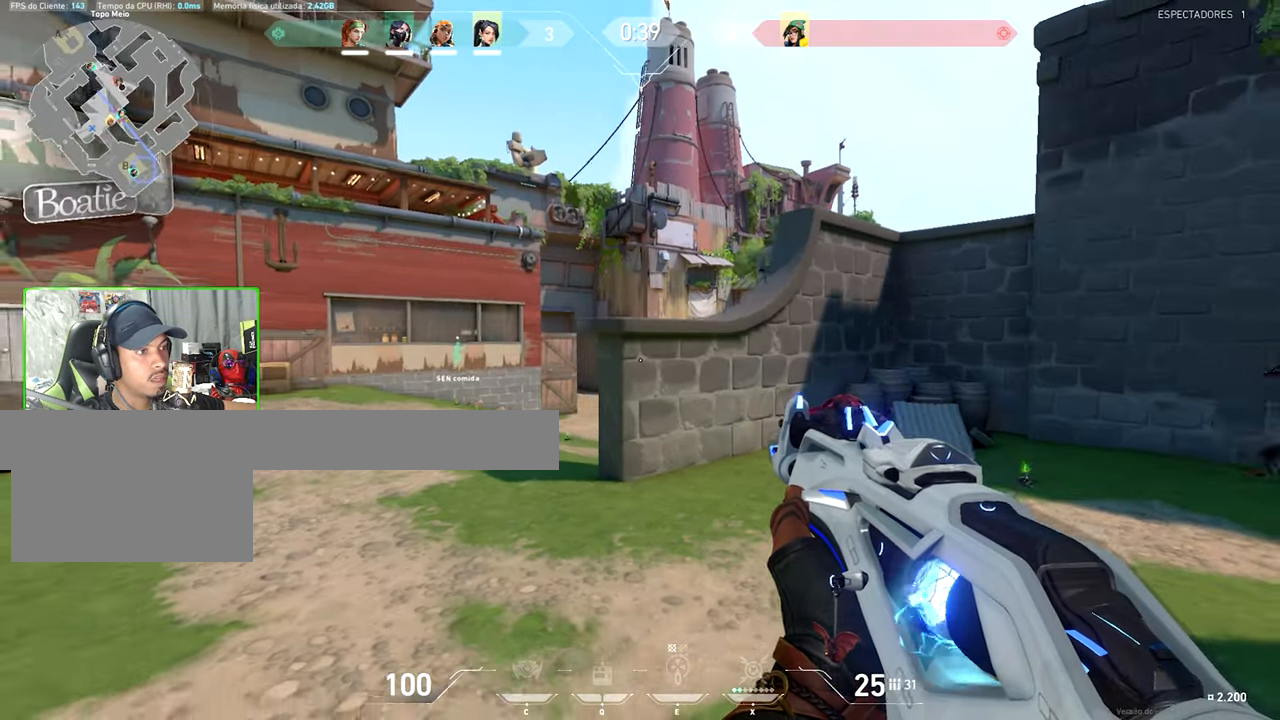
{"keys": ["a", "s", "shift", "v"], "mouse": [], "events": []}
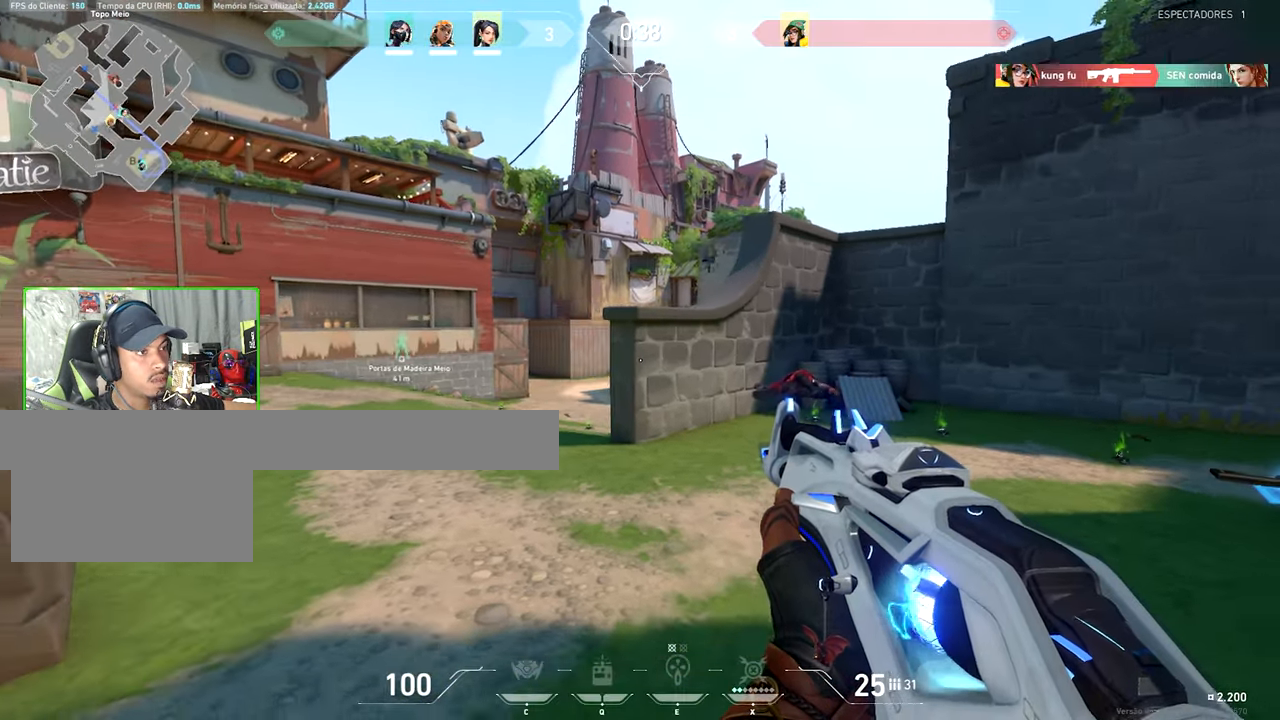
{"keys": ["a", "shift"], "mouse": [], "events": [[67, "v", "up"], [250, "s", "up"]]}
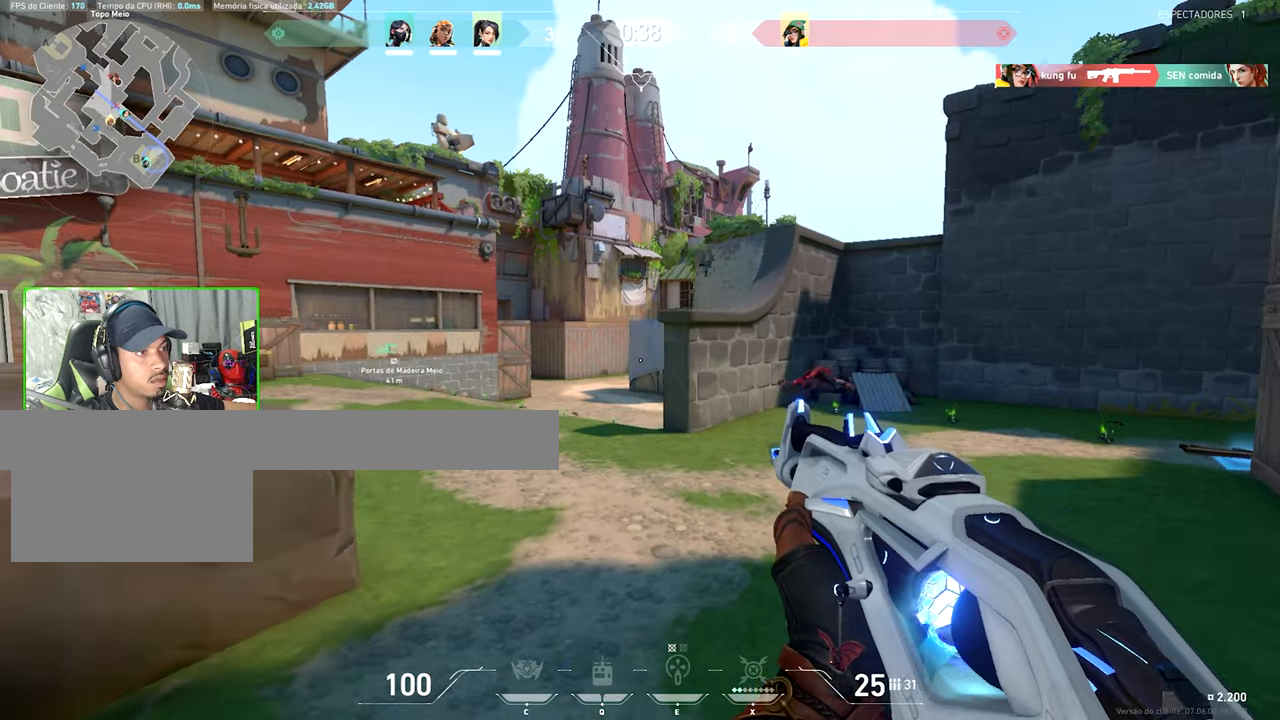
{"keys": ["a", "shift"], "mouse": [], "events": []}
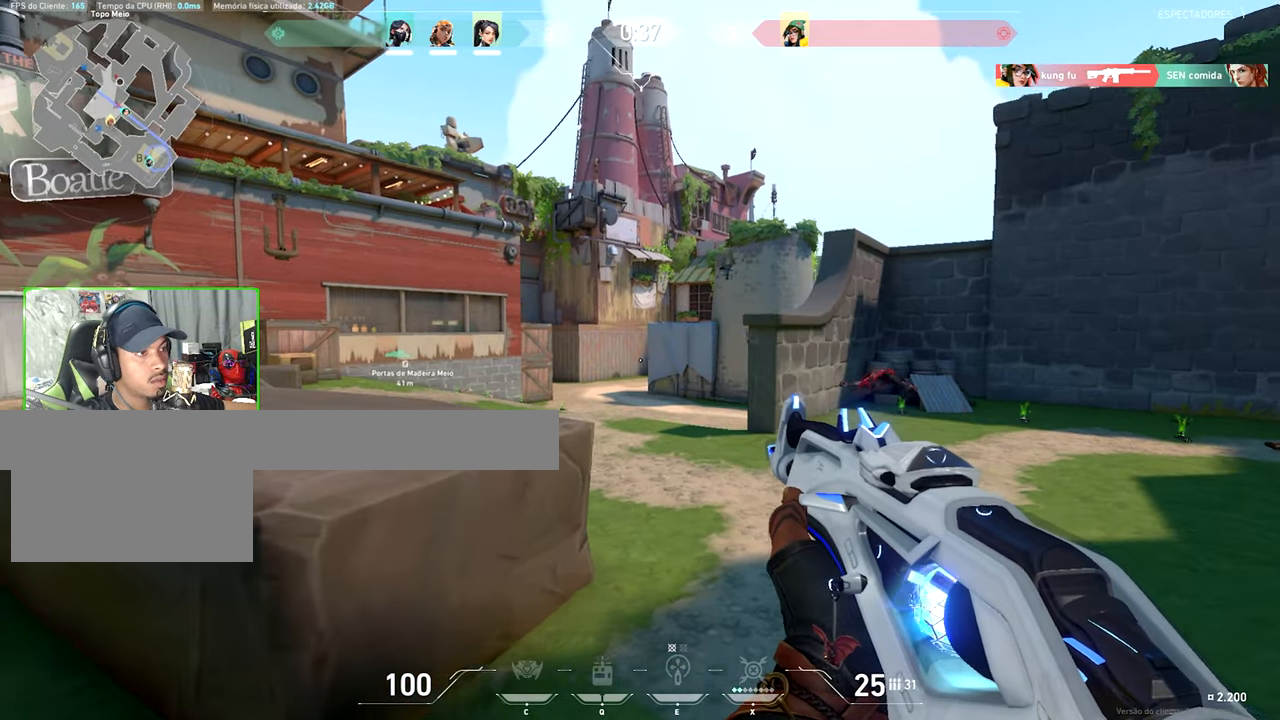
{"keys": ["a", "ctrl", "shift", "w"], "mouse": [], "events": [[100, "ctrl", "down"], [334, "w", "down"]]}
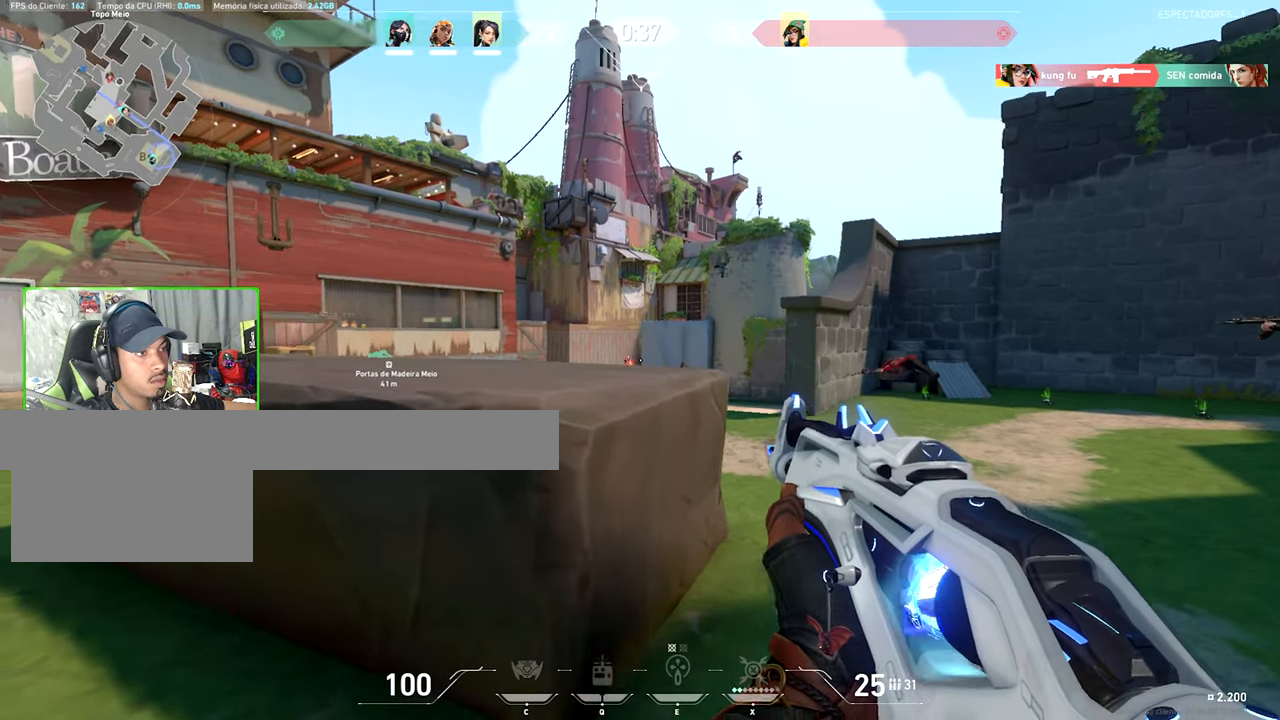
{"keys": ["ctrl", "shift"], "mouse": ["left"], "events": [[217, "a", "up"], [217, "w", "up"], [267, "mouse_left", "down"], [317, "mouse_left", "up"], [450, "mouse_left", "down"]]}
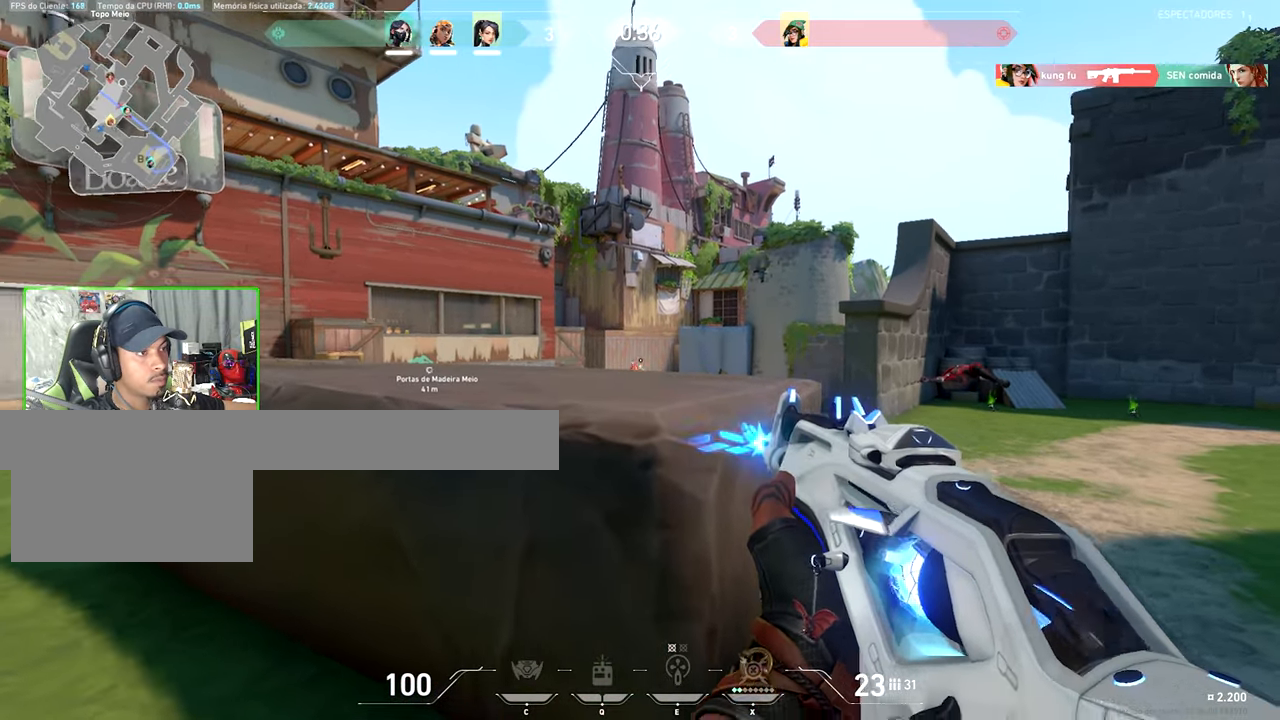
{"keys": ["ctrl", "shift"], "mouse": [], "events": [[100, "mouse_left", "up"], [284, "mouse_left", "down"], [367, "mouse_left", "up"]]}
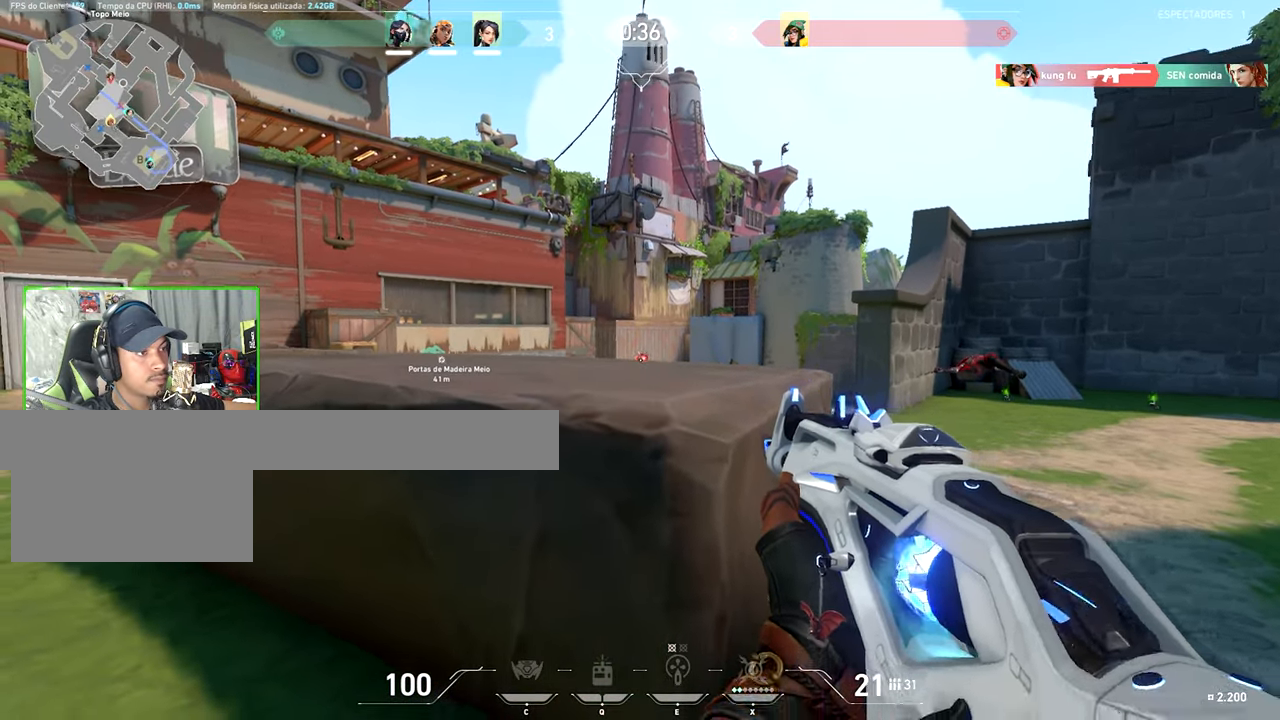
{"keys": ["ctrl", "shift"], "mouse": [], "events": [[17, "mouse_left", "down"], [100, "mouse_left", "up"], [200, "mouse_left", "down"], [284, "mouse_left", "up"], [400, "mouse_left", "down"], [500, "mouse_left", "up"]]}
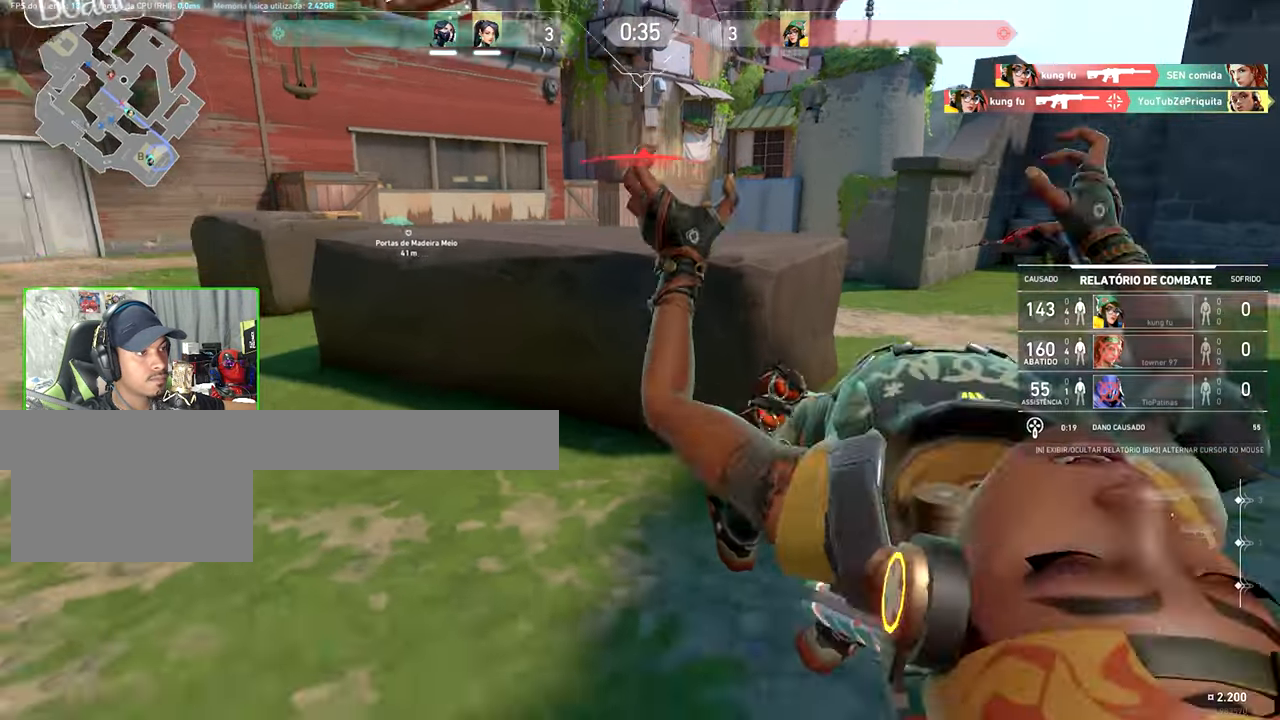
{"keys": ["v"], "mouse": [], "events": [[67, "mouse_left", "down"], [167, "mouse_left", "up"], [167, "w", "down"], [217, "ctrl", "up"], [267, "shift", "up"], [267, "w", "up"], [350, "v", "down"]]}